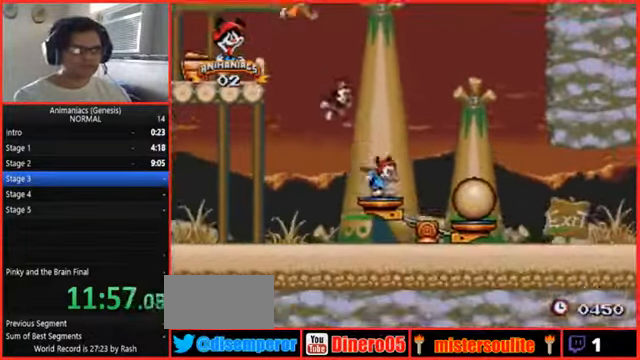
Gameplay with a controller (Nintendo layout); each line is a JSON object with the inputs held at the frame after it. "events" lists button and stick changes between this image and that frame as [ms after this image, input, new state], when the widget could be followed in between. Not read: L3 R3.
{"buttons": ["A", "DPAD_RIGHT"]}
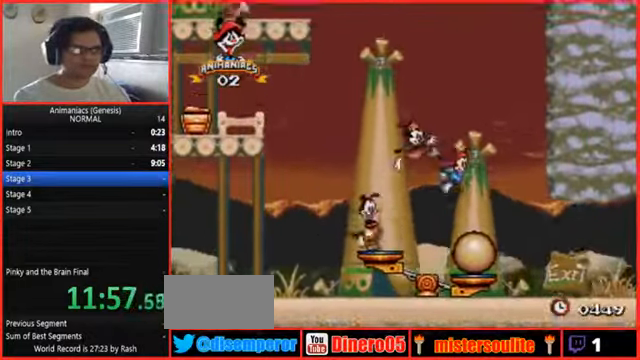
{"buttons": ["DPAD_RIGHT"]}
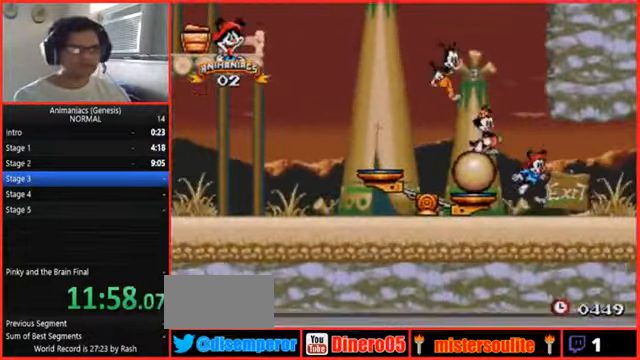
{"buttons": ["L1", "DPAD_RIGHT"], "events": [[66, "L1", "down"]]}
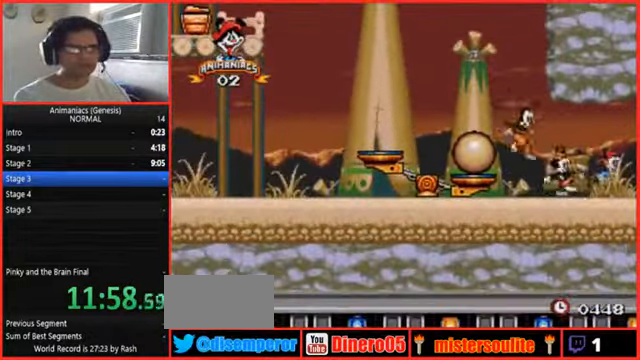
{"buttons": ["DPAD_RIGHT"], "events": [[66, "L1", "up"]]}
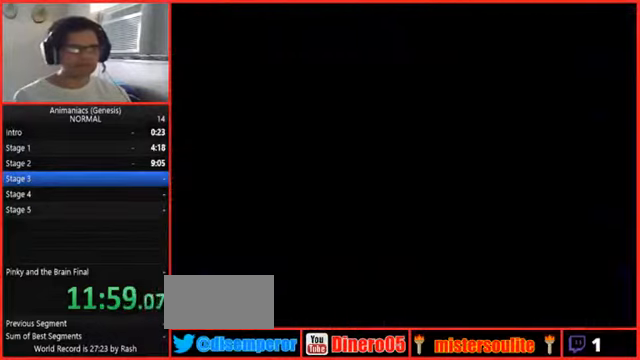
{"buttons": ["DPAD_RIGHT"], "events": []}
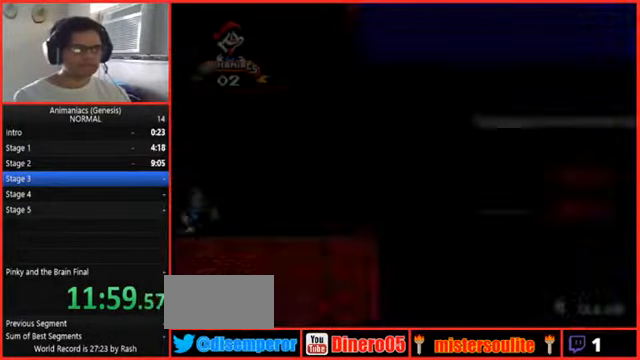
{"buttons": ["DPAD_RIGHT"], "events": []}
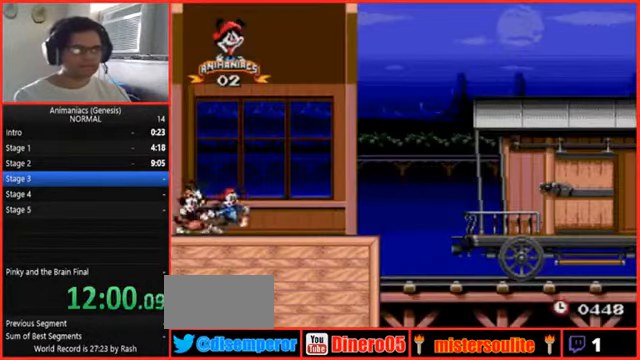
{"buttons": ["DPAD_RIGHT"], "events": []}